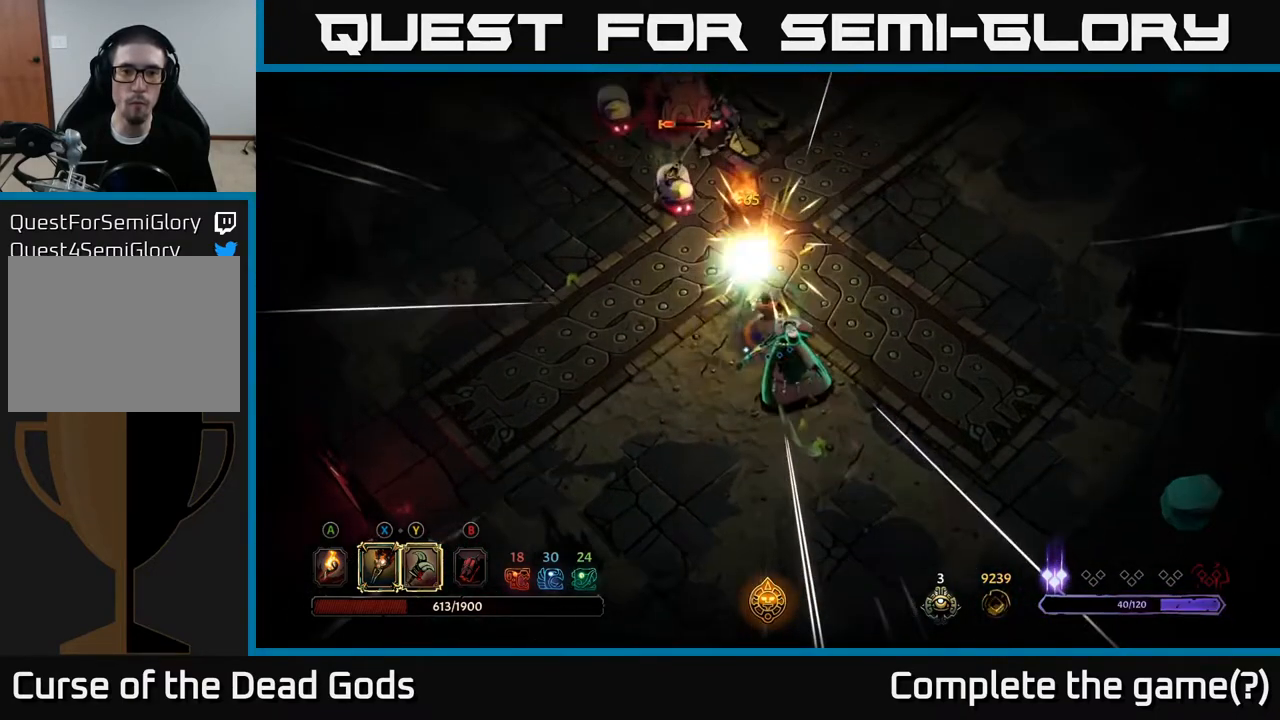
Gameplay with a controller (Xbox layout); each line is a JSON object with the inputs held at the frame after it. "events" lists button and stick changes between this image and that frame as [ms after this image, input, new state], when the widget could be followed in between.
{"buttons": [], "left_stick": "right", "right_stick": "center", "events": [[17, "left_stick", "center"], [267, "left_stick", "right"], [333, "R2", "down"], [483, "R2", "up"]]}
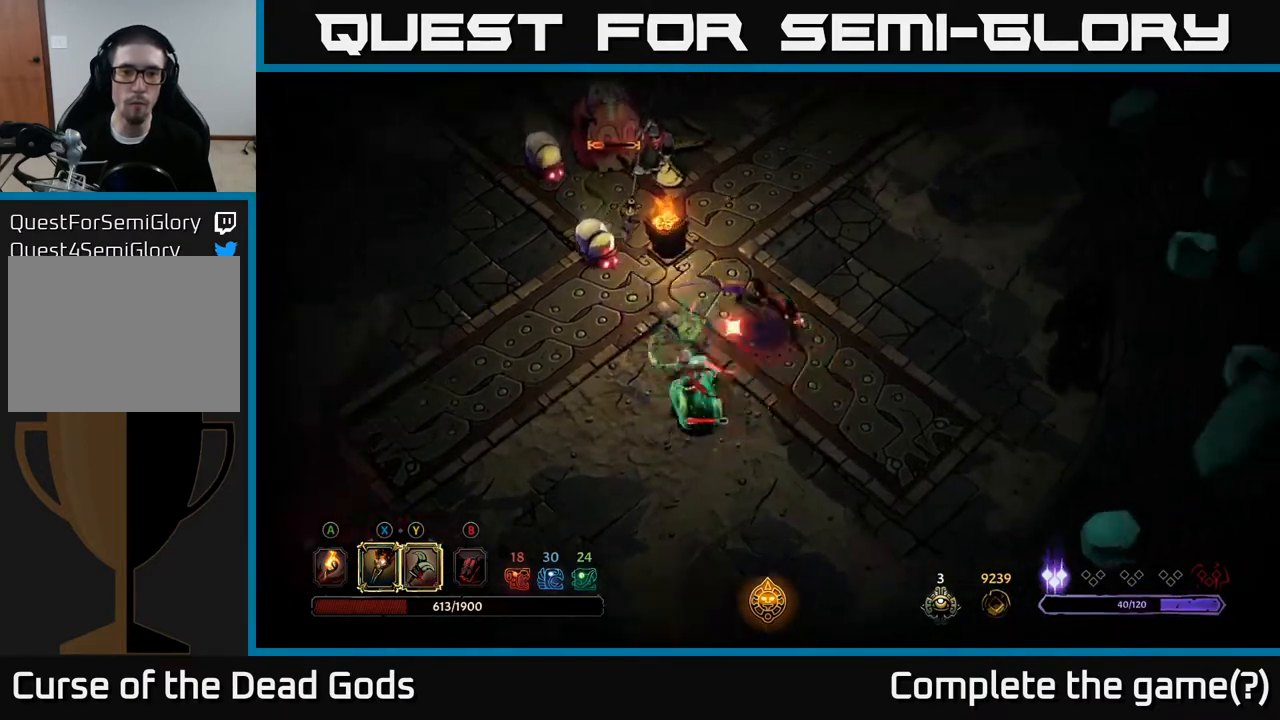
{"buttons": [], "left_stick": "down-left", "right_stick": "center", "events": [[167, "left_stick", "down-left"]]}
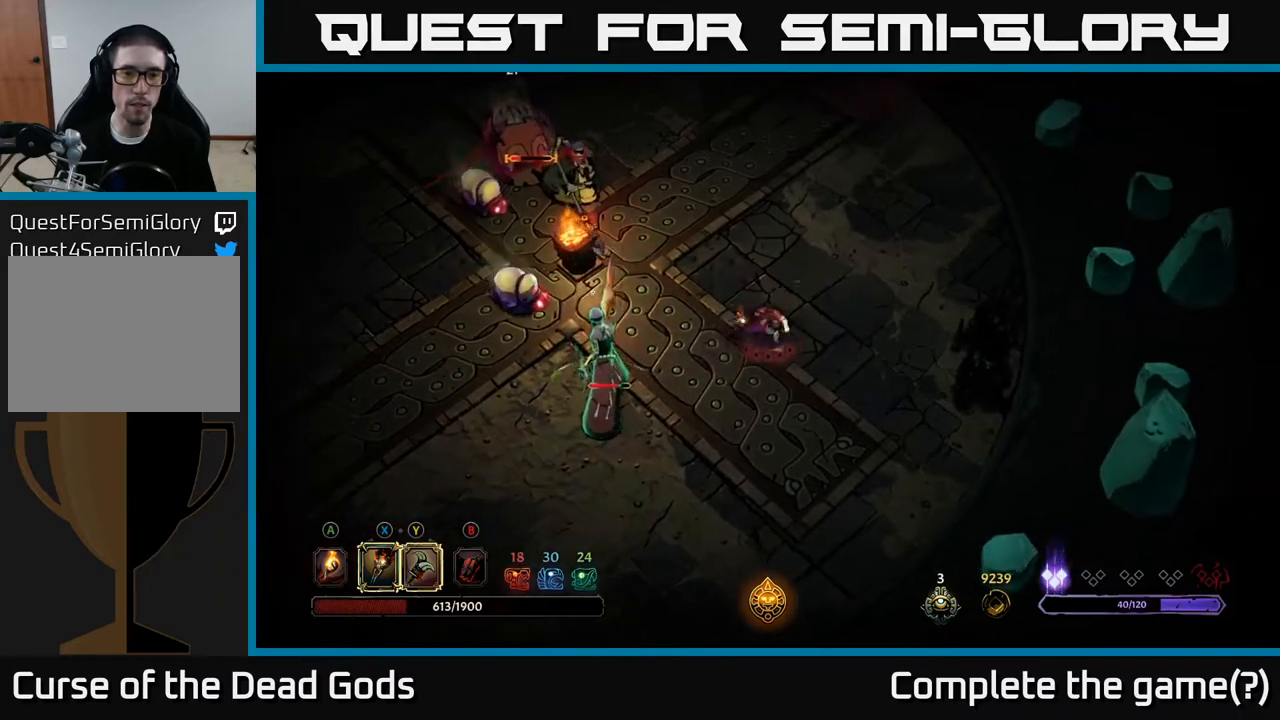
{"buttons": [], "left_stick": "down", "right_stick": "center", "events": [[300, "left_stick", "down"]]}
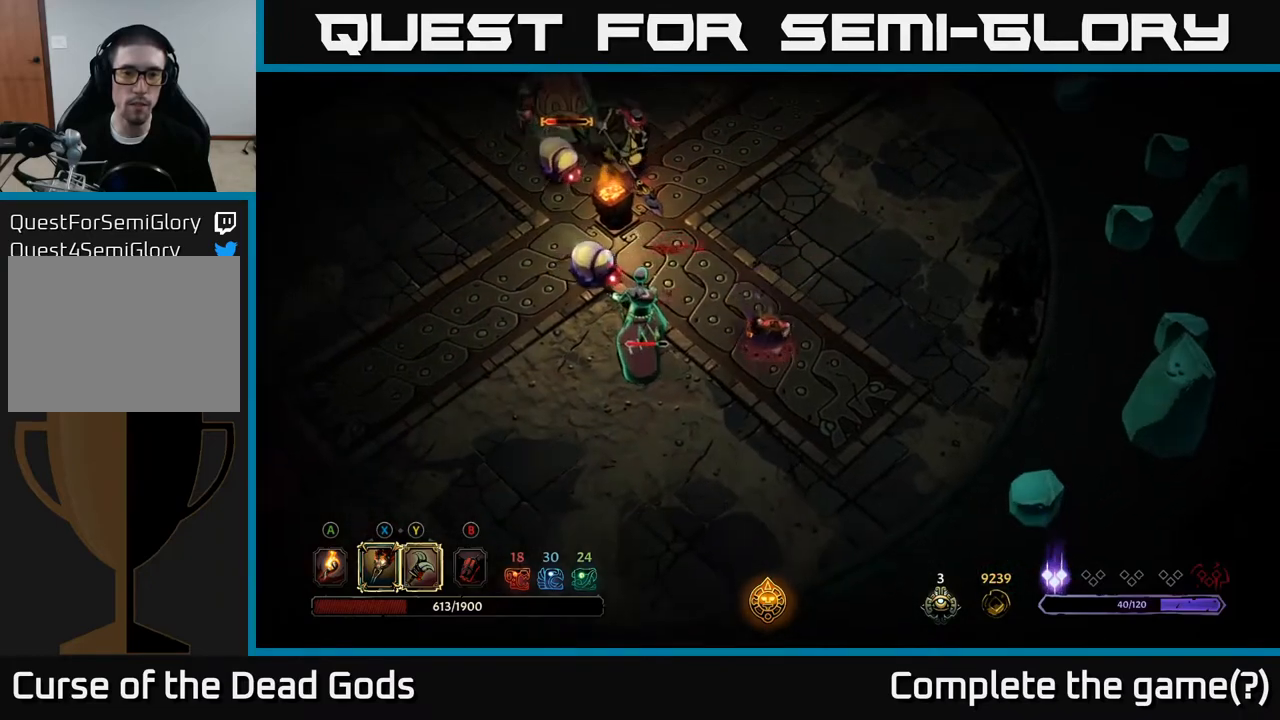
{"buttons": [], "left_stick": "down-left", "right_stick": "center", "events": [[333, "left_stick", "down-left"]]}
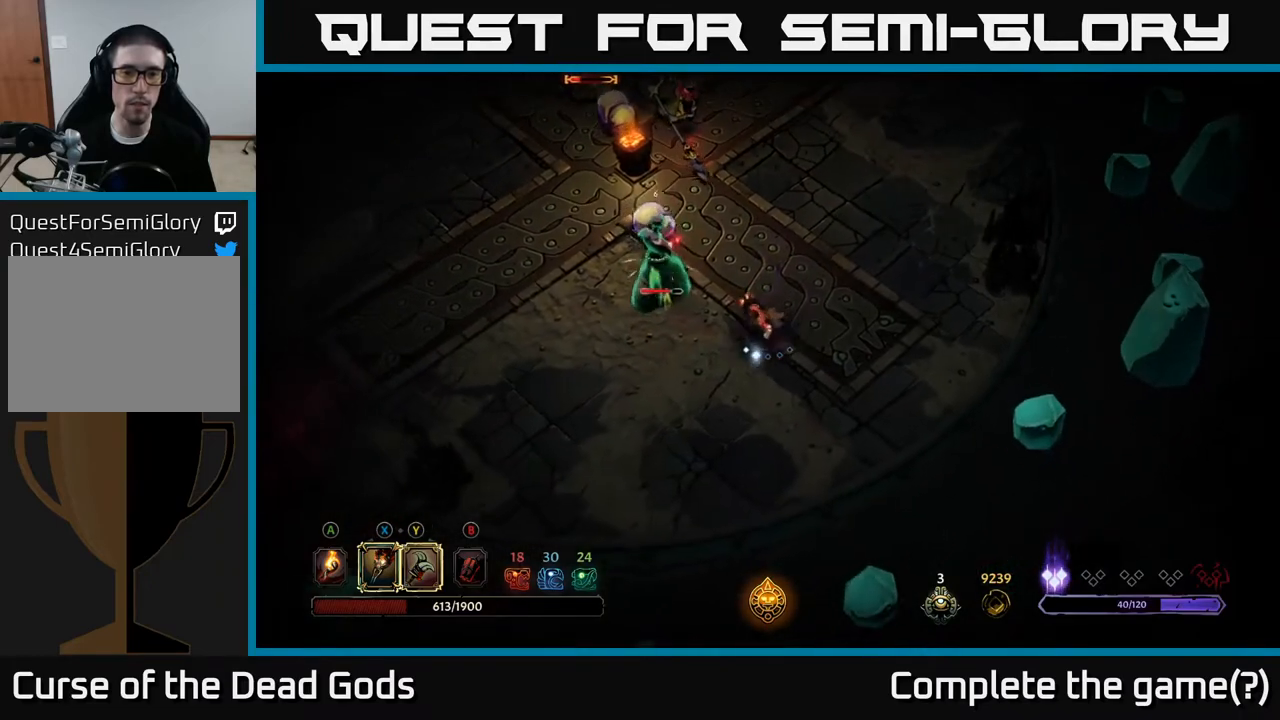
{"buttons": [], "left_stick": "left", "right_stick": "center", "events": [[17, "left_stick", "left"], [100, "Y", "down"], [217, "Y", "up"]]}
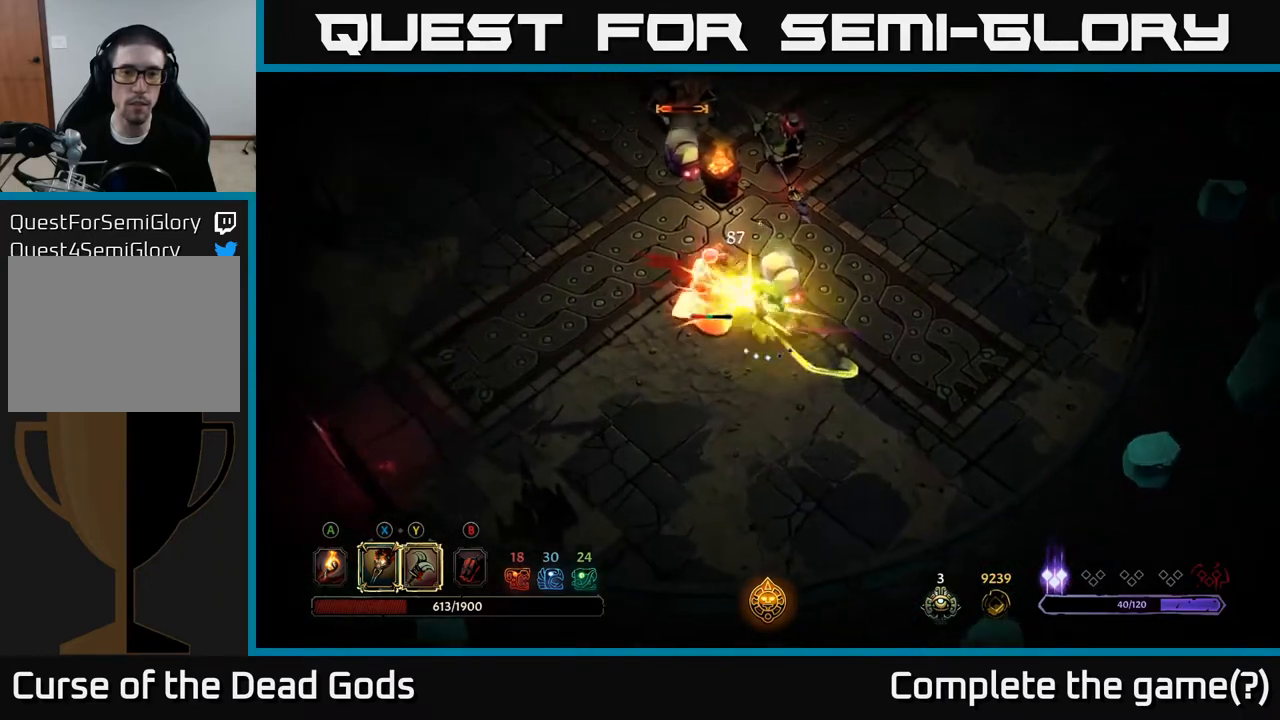
{"buttons": [], "left_stick": "left", "right_stick": "center", "events": [[50, "Y", "down"], [183, "Y", "up"]]}
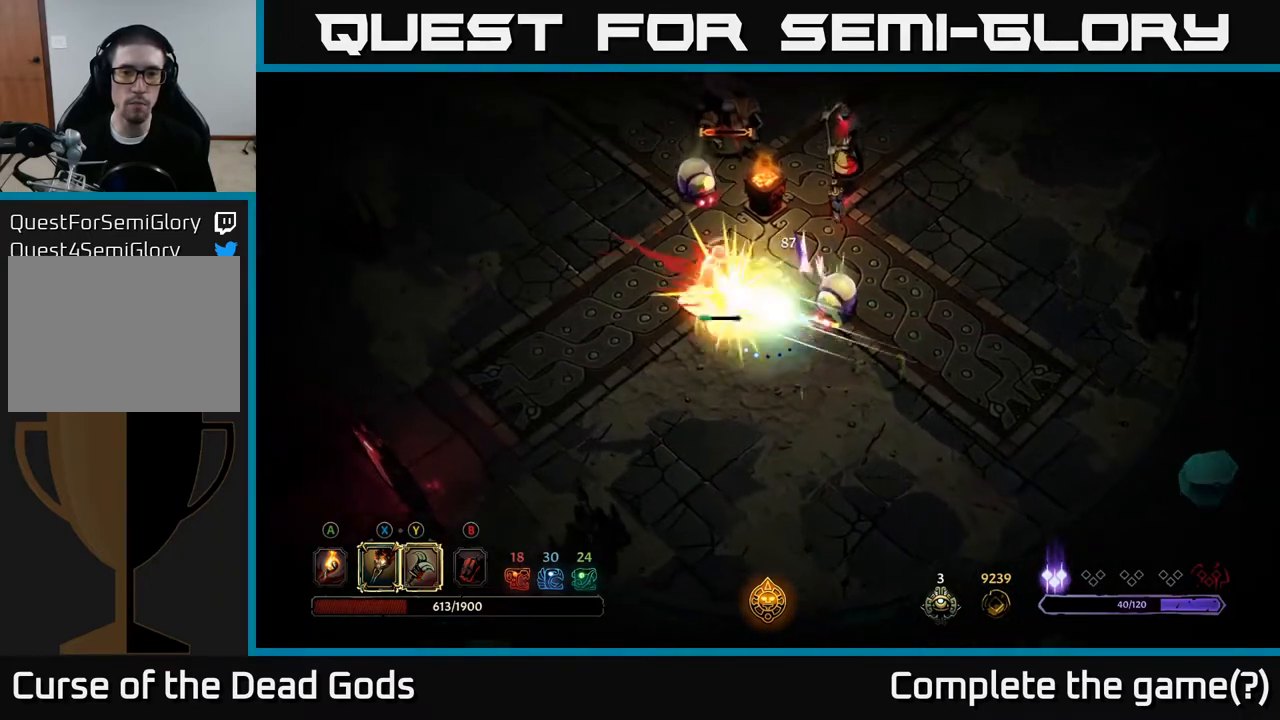
{"buttons": [], "left_stick": "down-left", "right_stick": "center", "events": [[317, "left_stick", "down-left"]]}
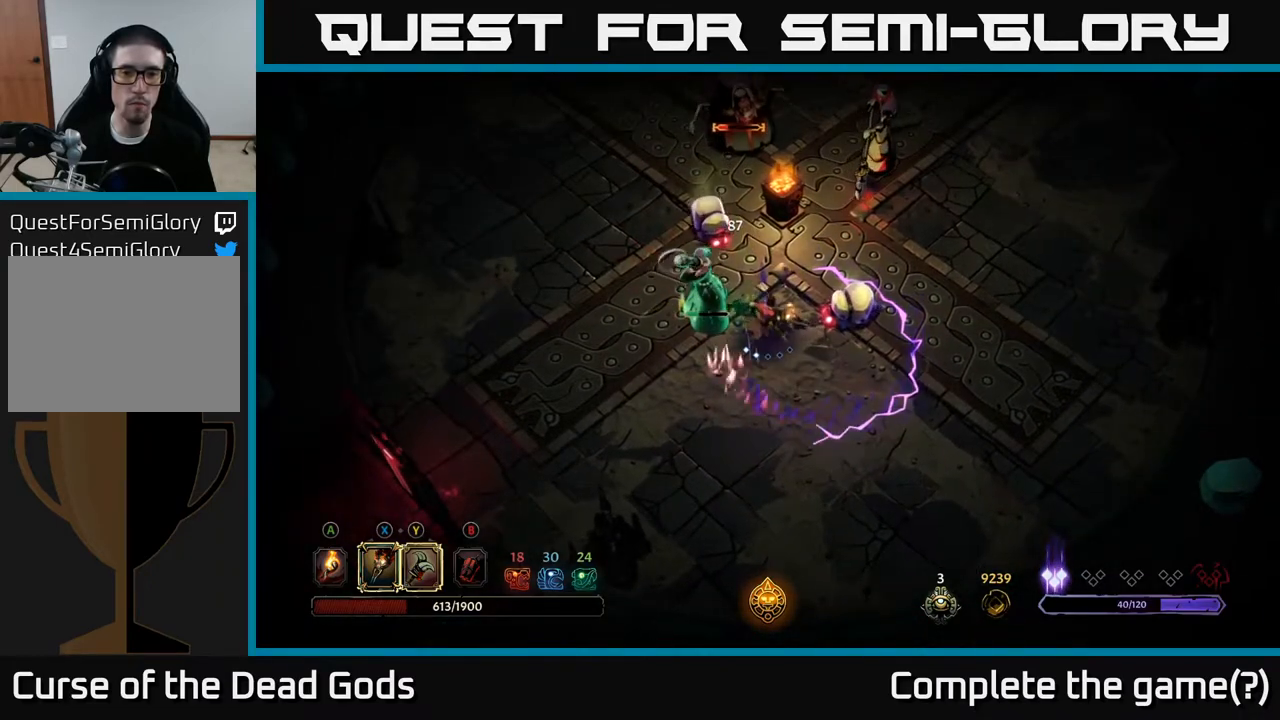
{"buttons": [], "left_stick": "left", "right_stick": "center", "events": [[233, "R2", "down"], [283, "left_stick", "left"], [417, "R2", "up"]]}
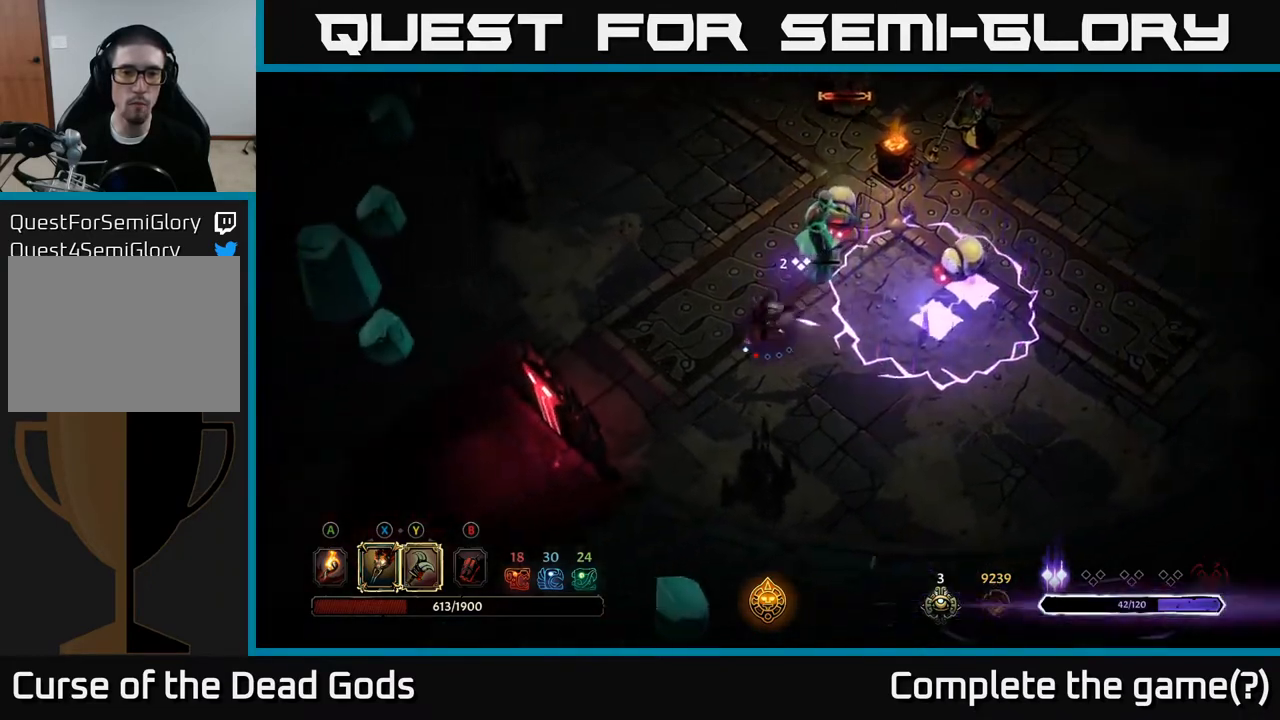
{"buttons": [], "left_stick": "up-left", "right_stick": "center", "events": [[400, "left_stick", "up-left"]]}
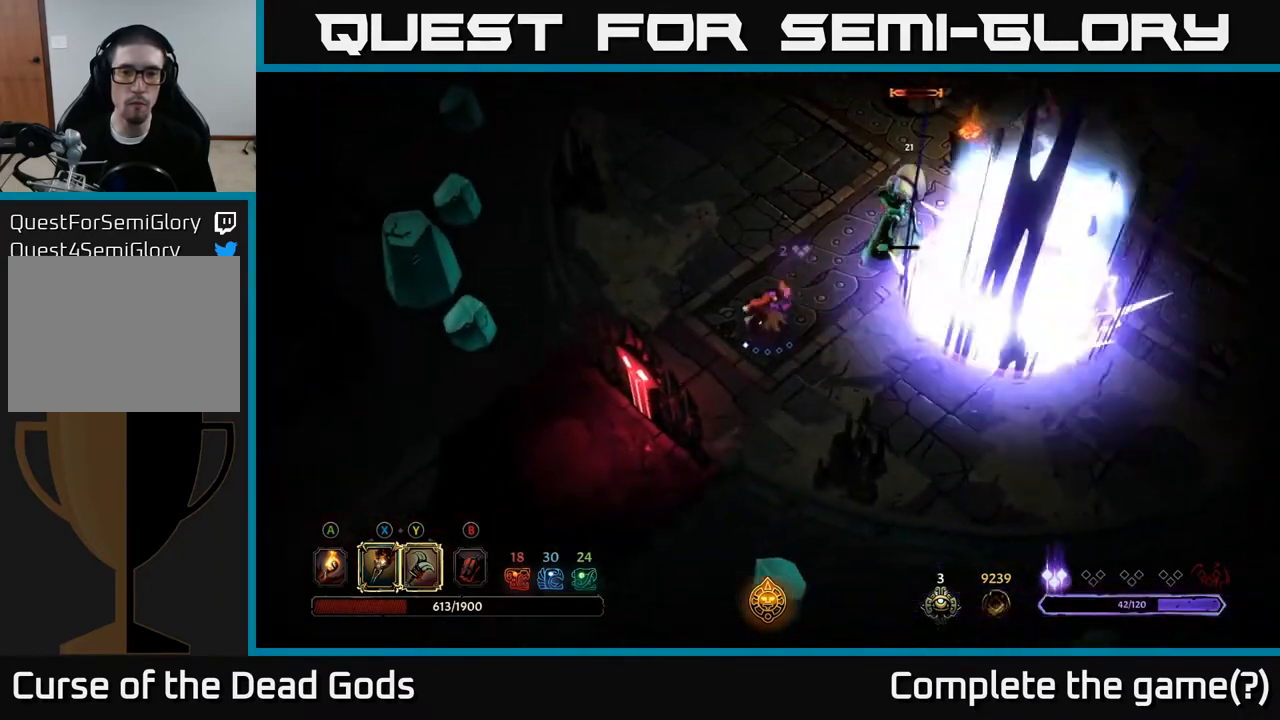
{"buttons": [], "left_stick": "right", "right_stick": "center", "events": [[367, "left_stick", "up-right"], [467, "left_stick", "right"]]}
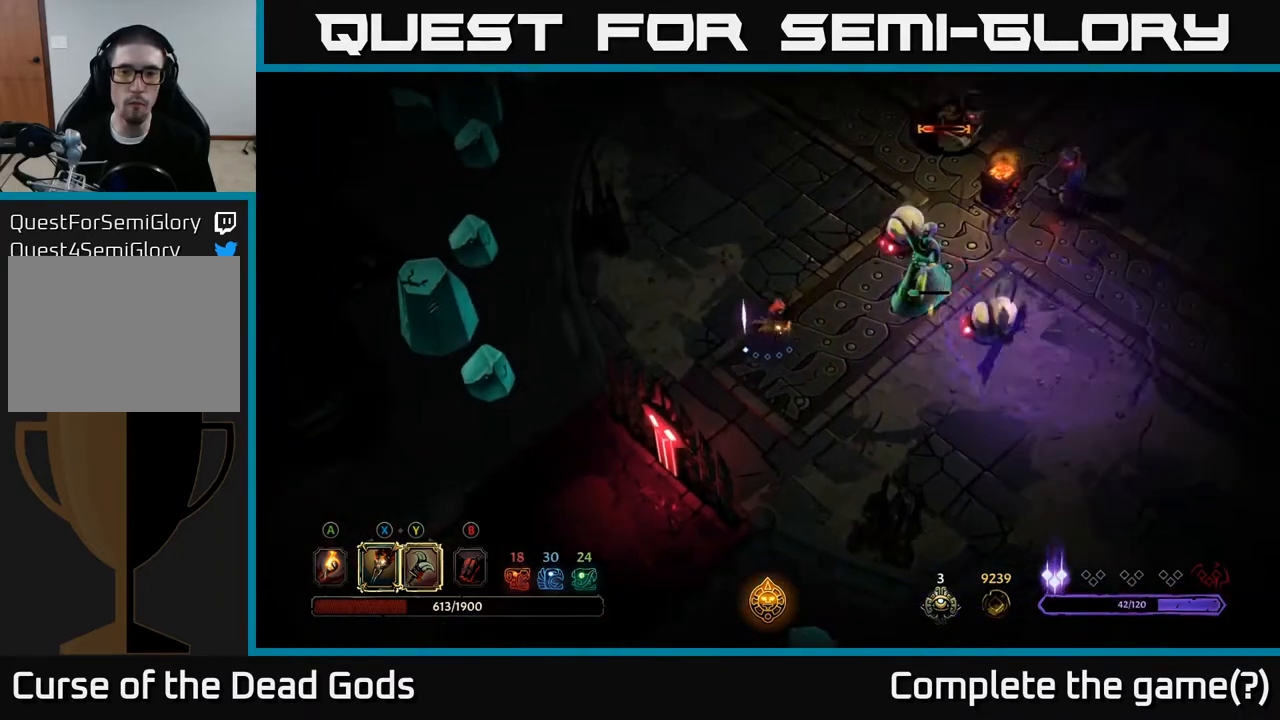
{"buttons": [], "left_stick": "up", "right_stick": "center", "events": [[67, "Y", "down"], [167, "Y", "up"], [500, "left_stick", "up"]]}
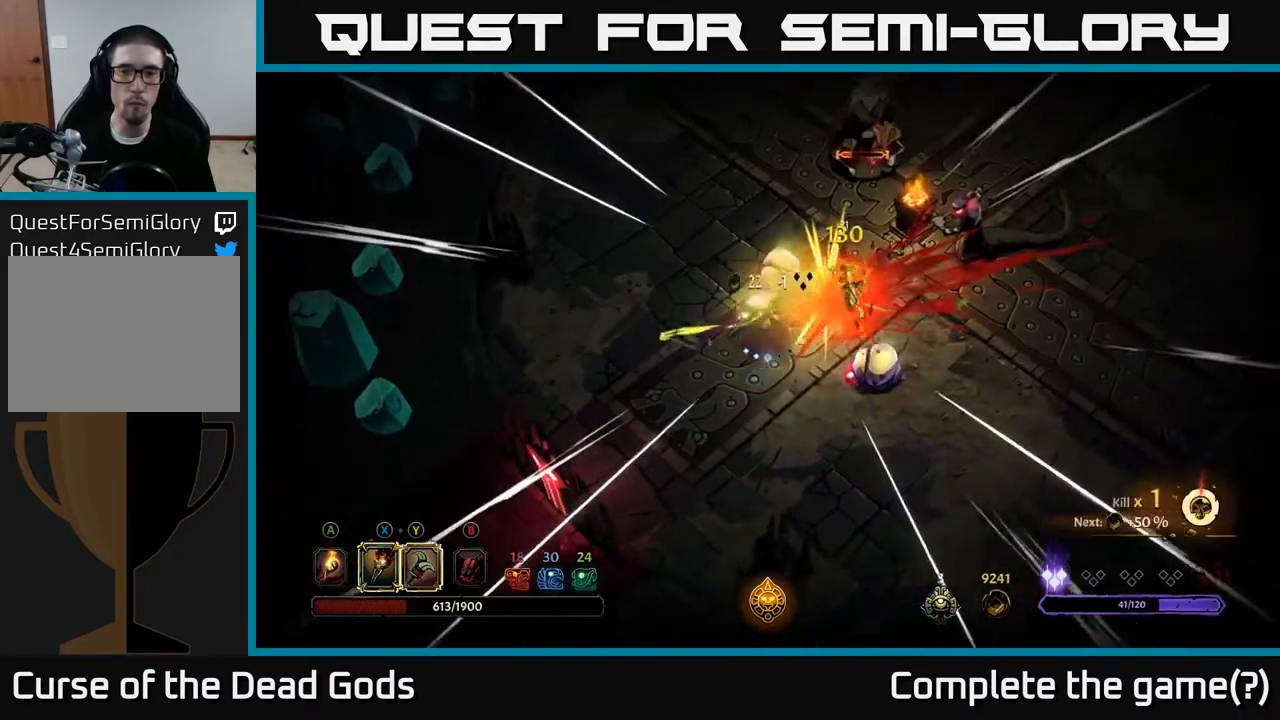
{"buttons": [], "left_stick": "up-left", "right_stick": "center", "events": [[33, "left_stick", "up-left"], [200, "R2", "down"], [367, "R2", "up"]]}
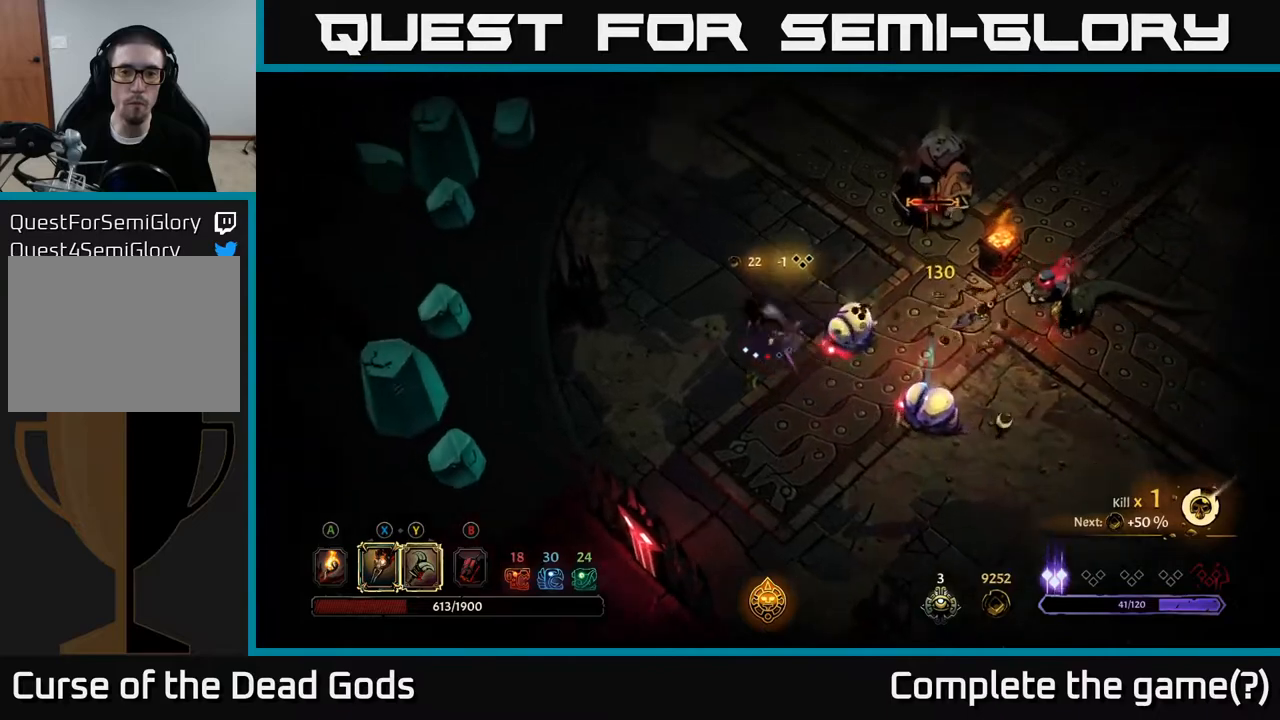
{"buttons": [], "left_stick": "up", "right_stick": "center", "events": [[33, "left_stick", "up"]]}
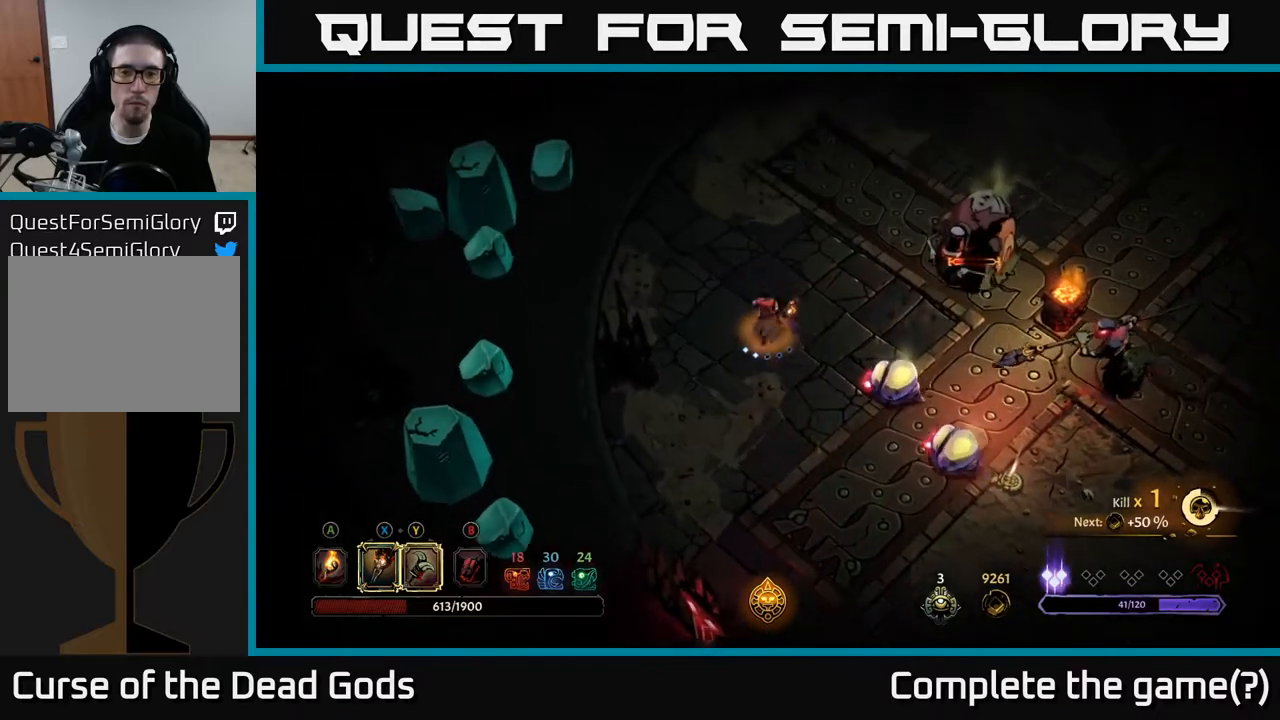
{"buttons": ["Y"], "left_stick": "right", "right_stick": "center", "events": [[167, "left_stick", "up-right"], [267, "Y", "down"], [300, "left_stick", "right"]]}
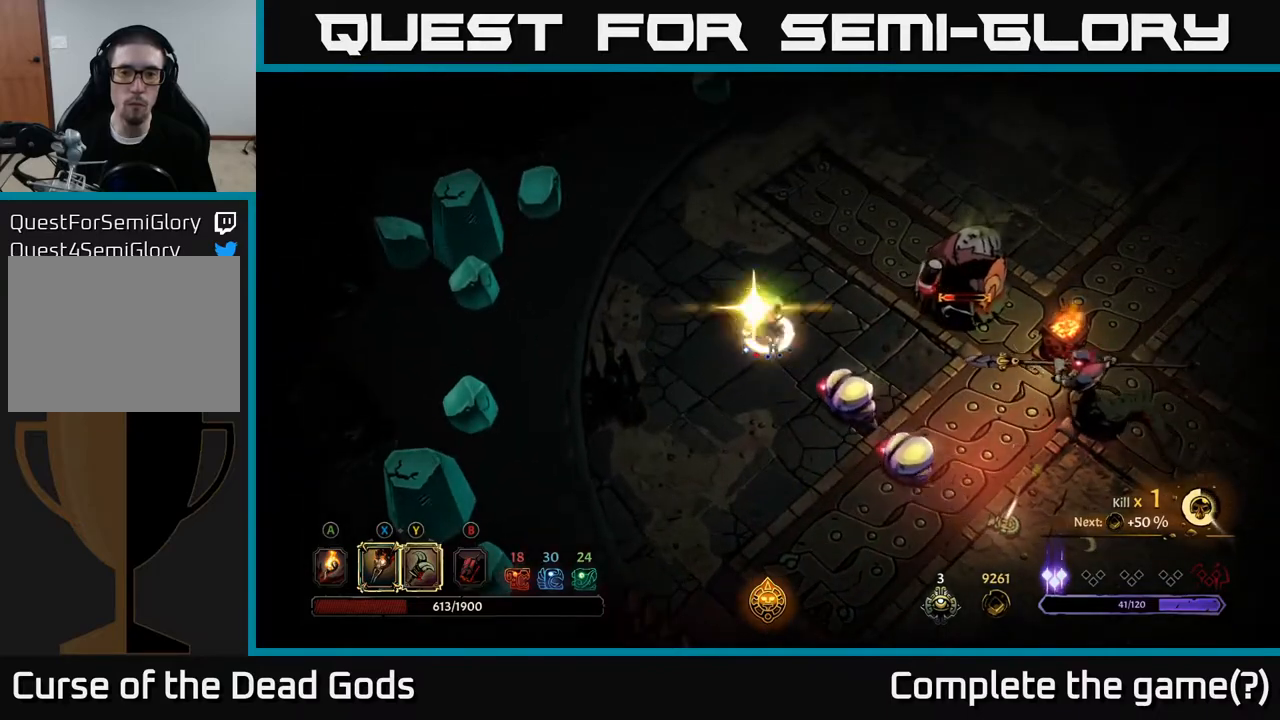
{"buttons": [], "left_stick": "right", "right_stick": "center", "events": [[183, "Y", "up"]]}
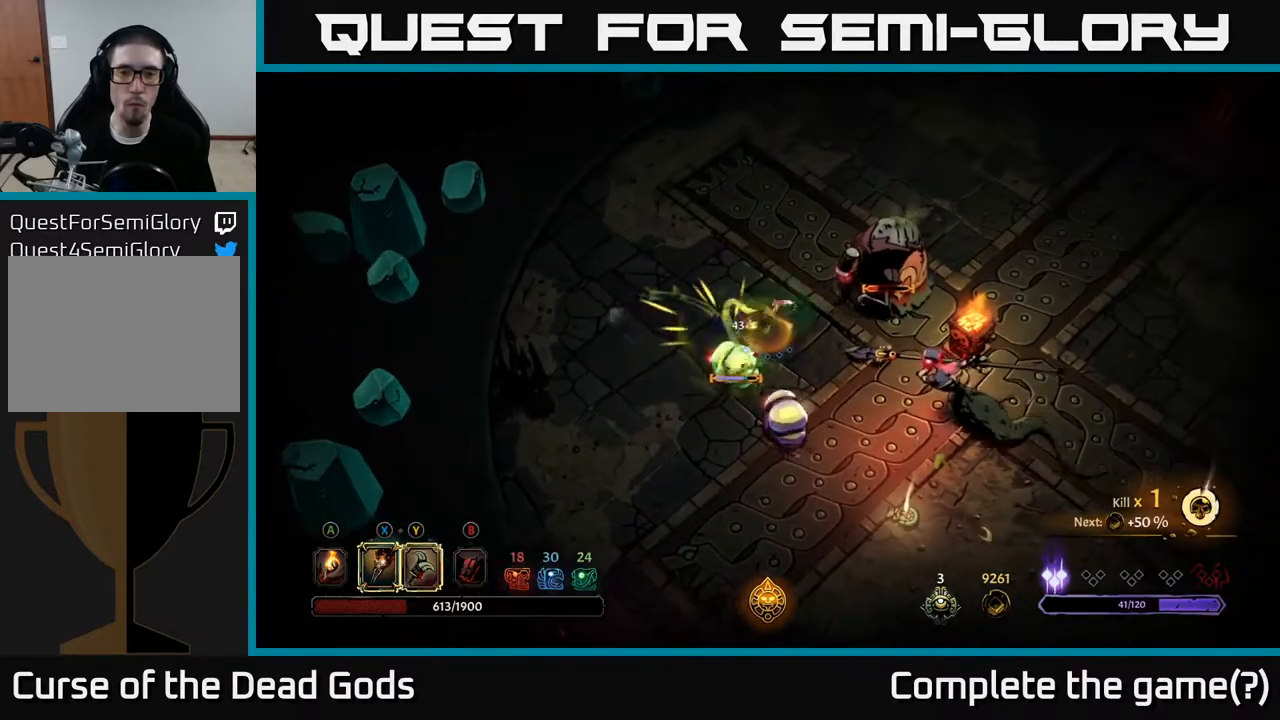
{"buttons": [], "left_stick": "right", "right_stick": "center", "events": []}
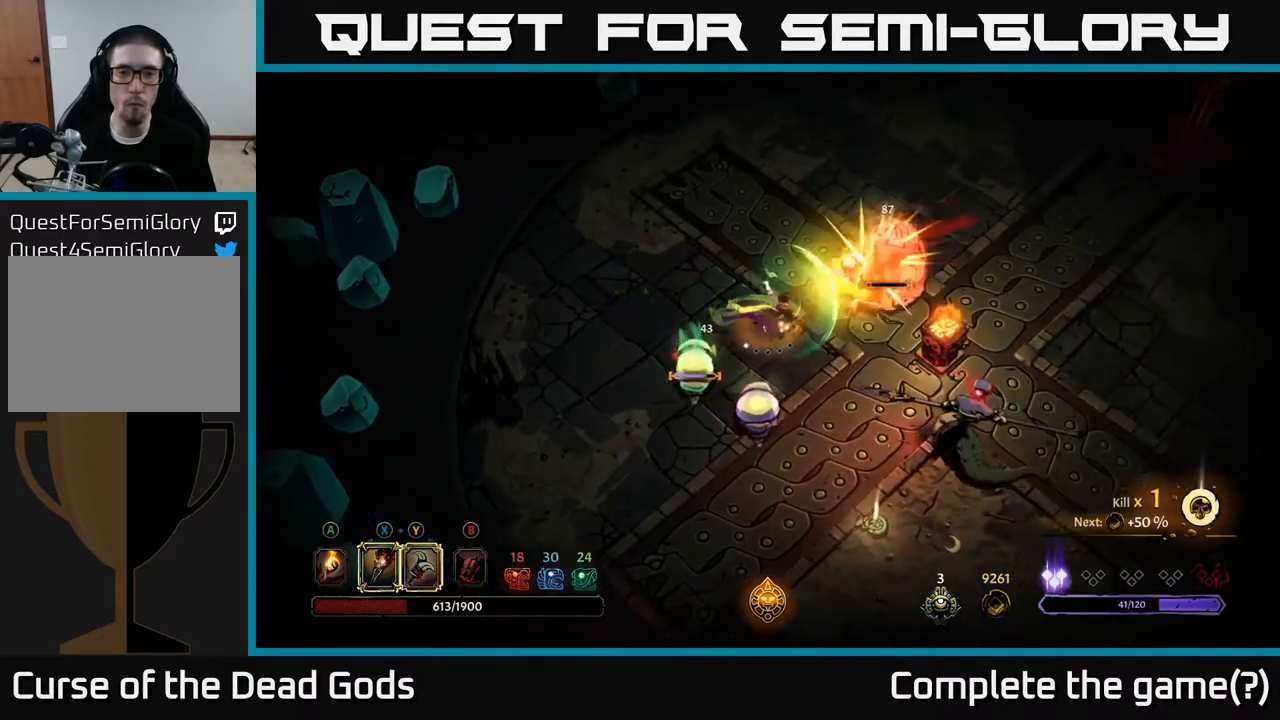
{"buttons": [], "left_stick": "right", "right_stick": "center", "events": [[167, "X", "down"], [283, "X", "up"]]}
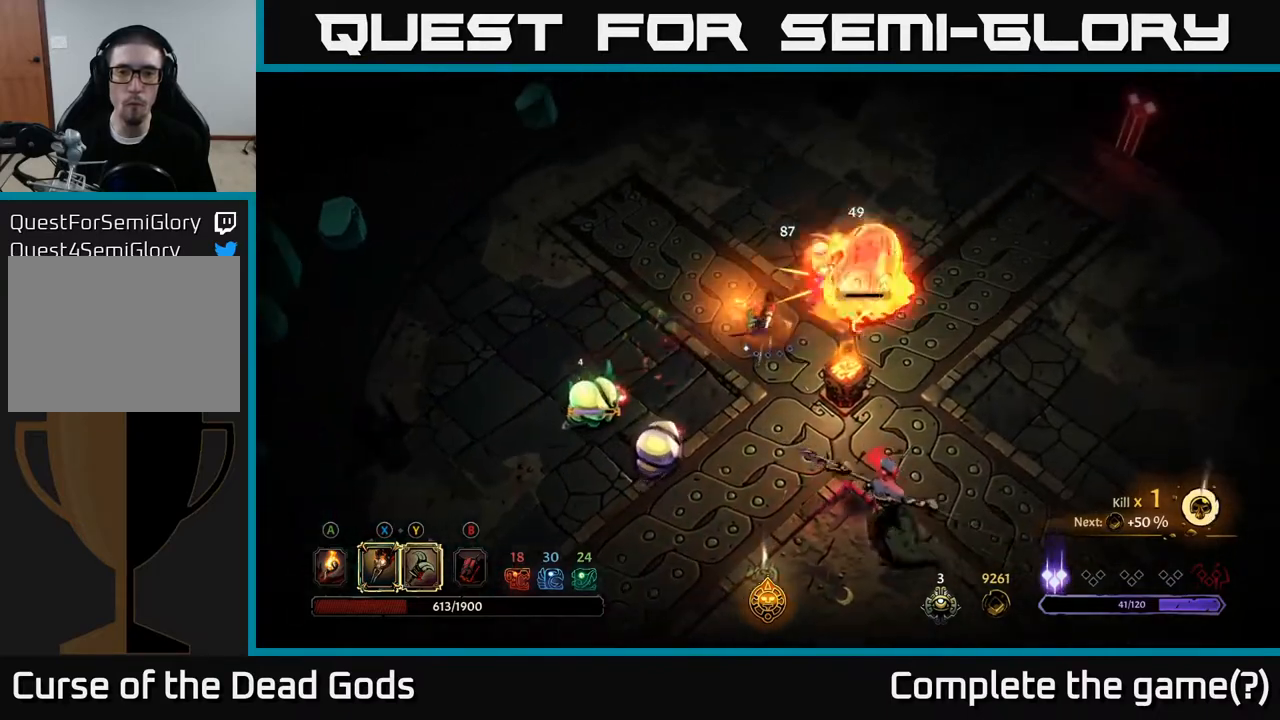
{"buttons": [], "left_stick": "up", "right_stick": "center", "events": [[50, "X", "down"], [117, "X", "up"], [117, "left_stick", "up-right"], [417, "left_stick", "up"]]}
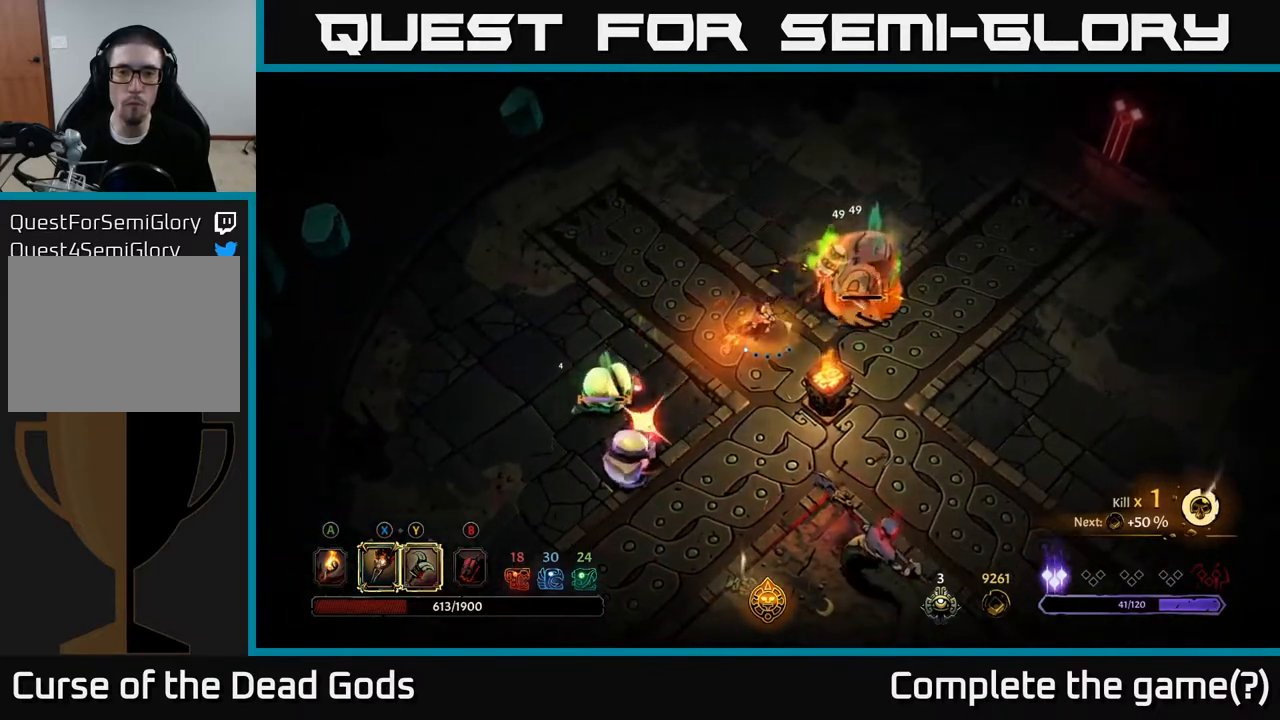
{"buttons": [], "left_stick": "up", "right_stick": "center", "events": [[33, "R2", "down"], [267, "R2", "up"]]}
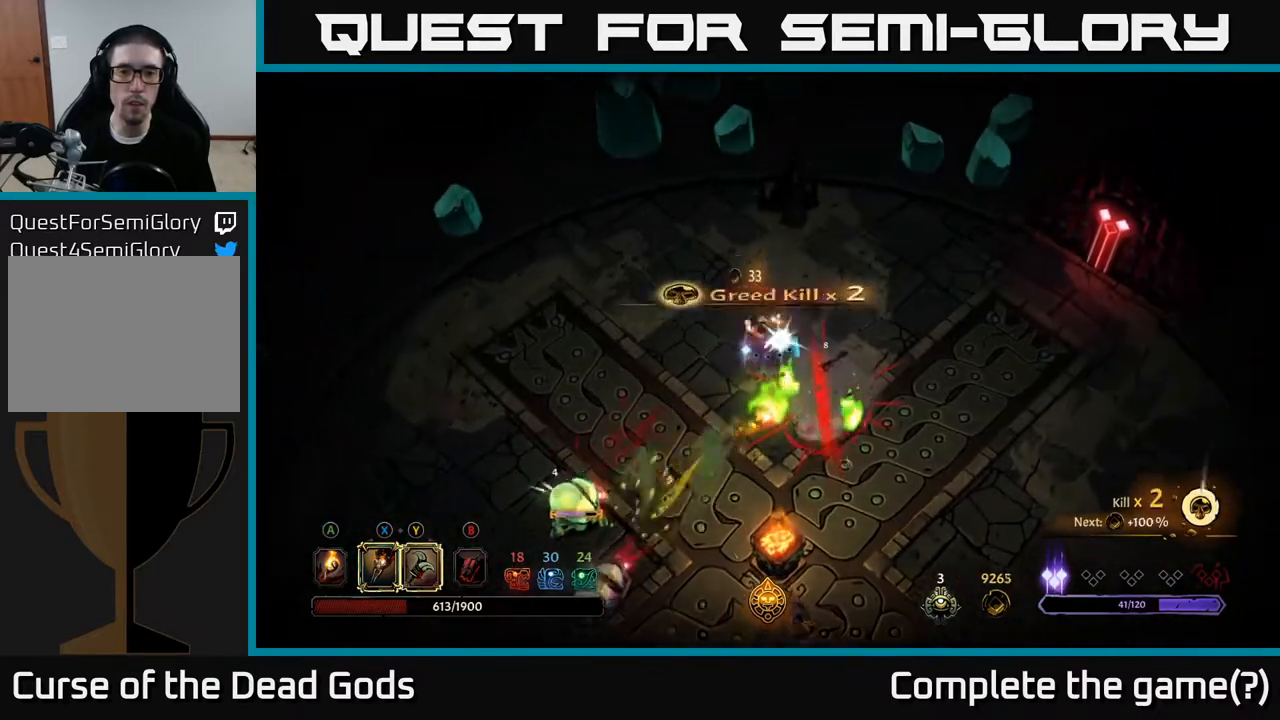
{"buttons": [], "left_stick": "right", "right_stick": "center", "events": [[283, "left_stick", "up-right"], [450, "left_stick", "right"]]}
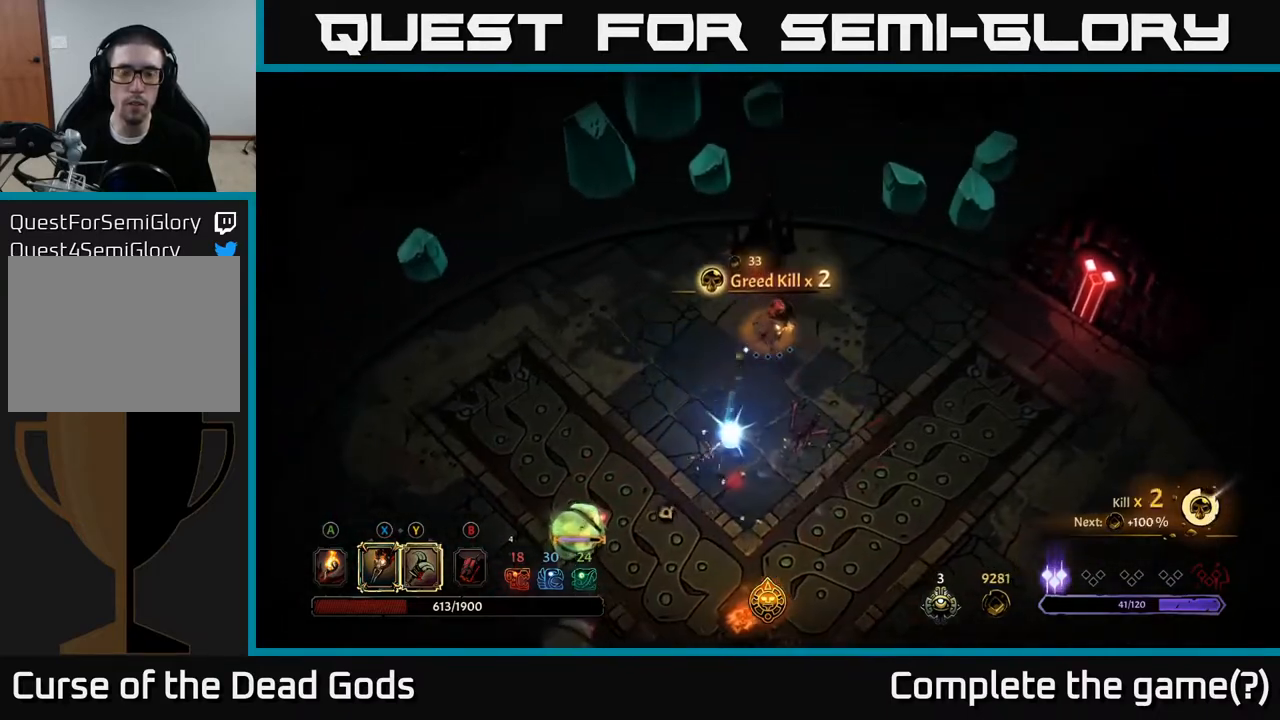
{"buttons": [], "left_stick": "down-left", "right_stick": "center", "events": [[217, "left_stick", "down"], [283, "left_stick", "down-left"]]}
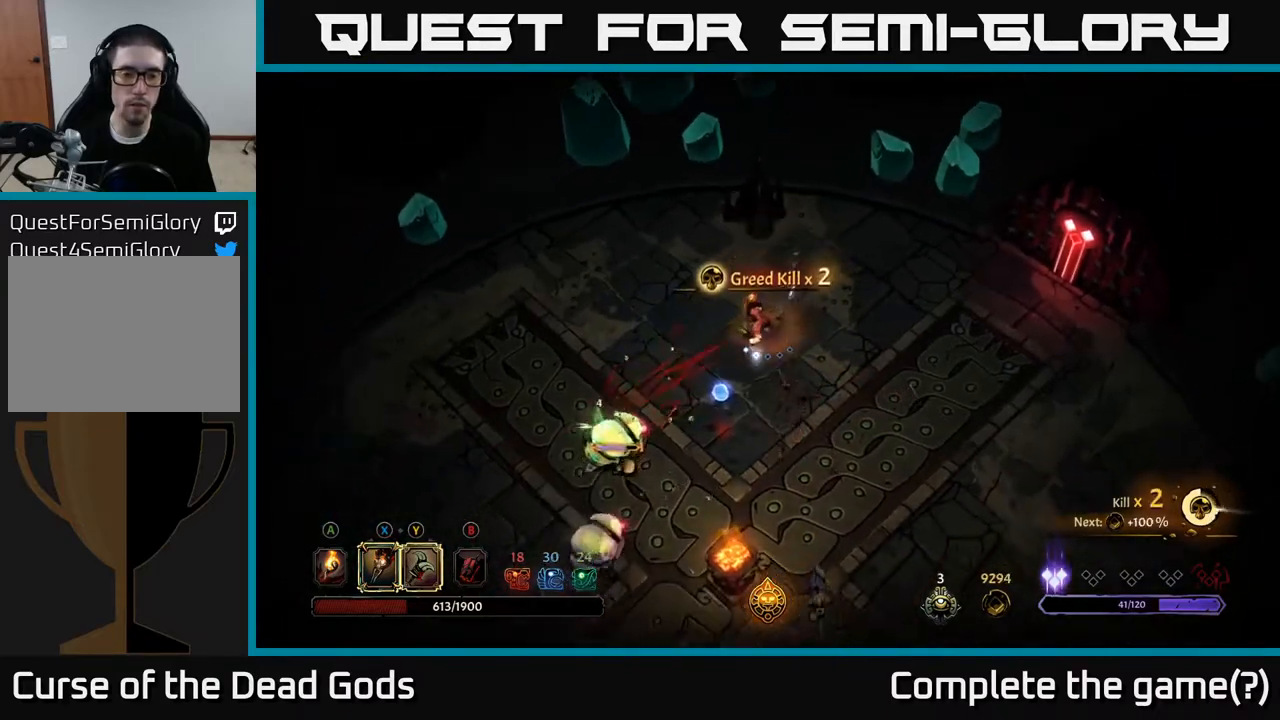
{"buttons": [], "left_stick": "down-left", "right_stick": "center", "events": [[83, "Y", "down"], [450, "Y", "up"]]}
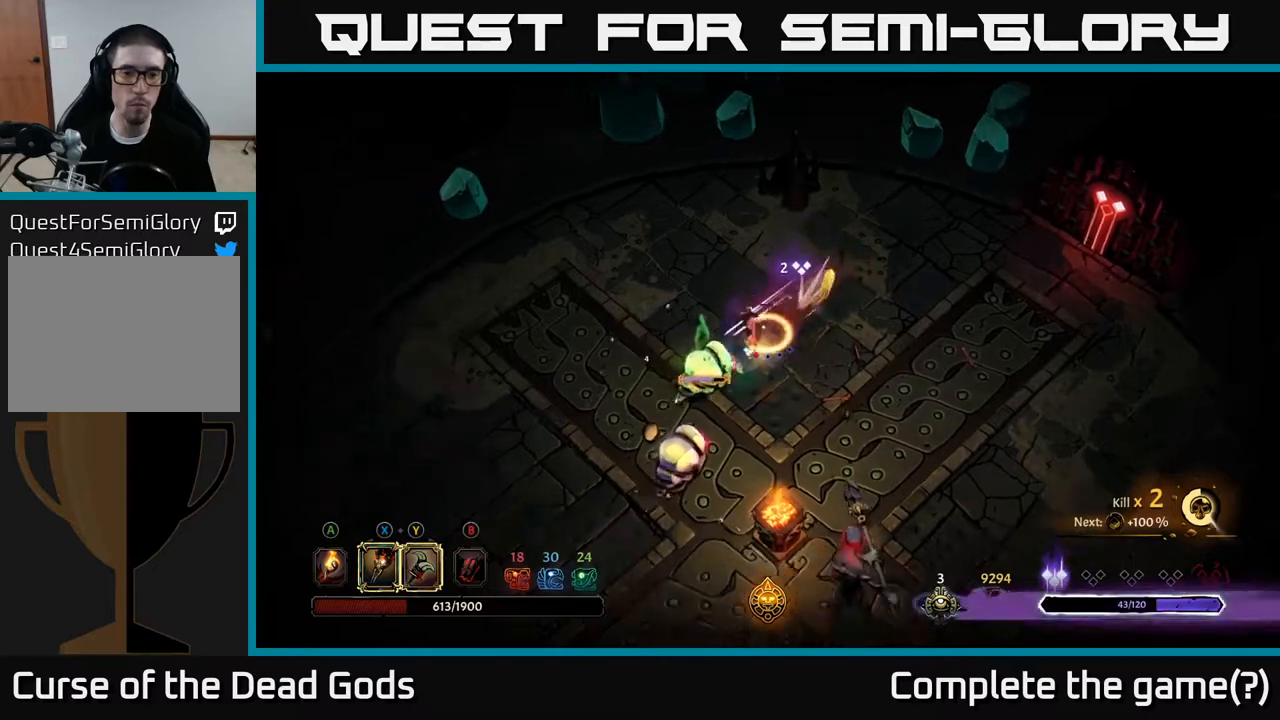
{"buttons": [], "left_stick": "down-left", "right_stick": "center", "events": []}
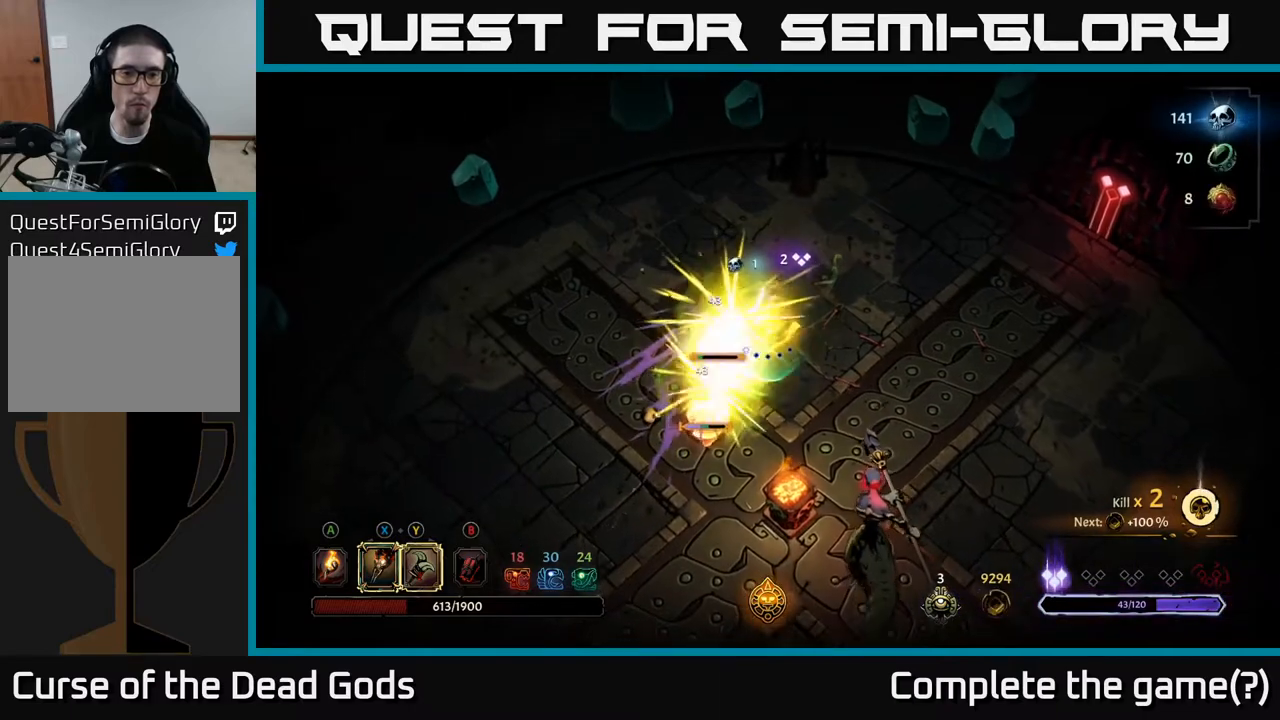
{"buttons": ["X"], "left_stick": "down-left", "right_stick": "center", "events": [[450, "X", "down"]]}
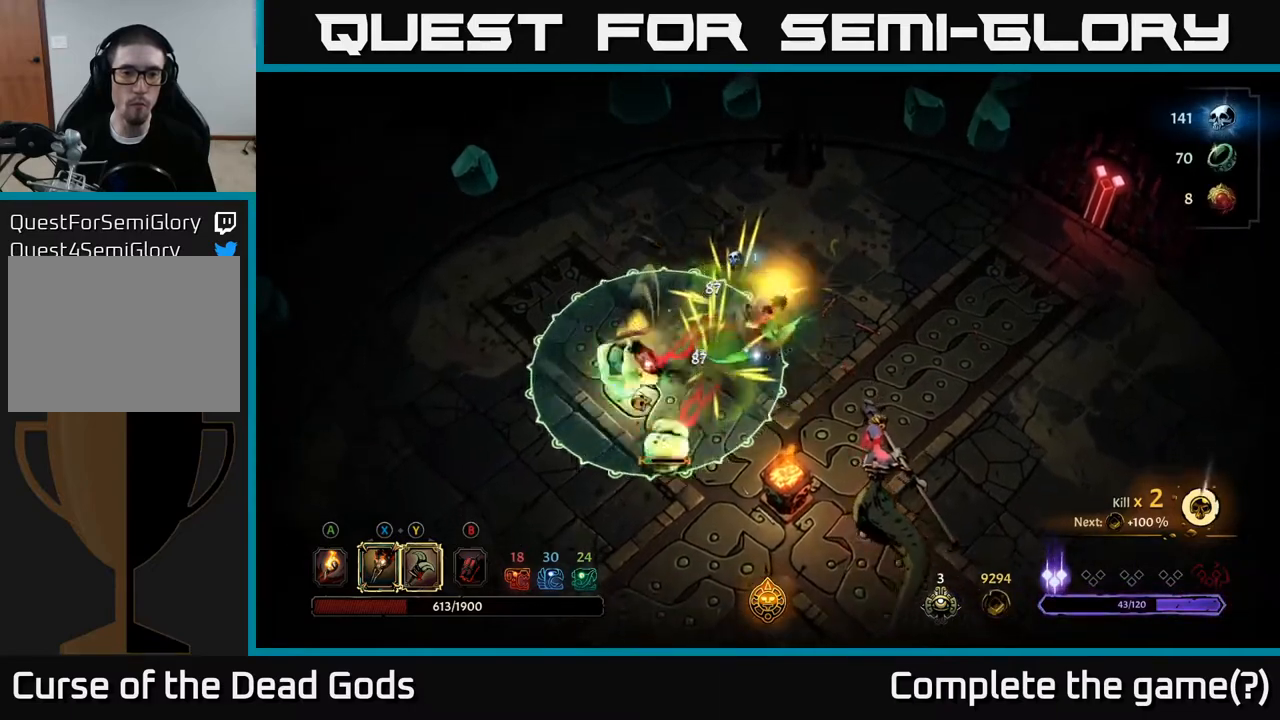
{"buttons": ["R2"], "left_stick": "right", "right_stick": "center", "events": [[33, "X", "up"], [283, "left_stick", "right"], [350, "R2", "down"]]}
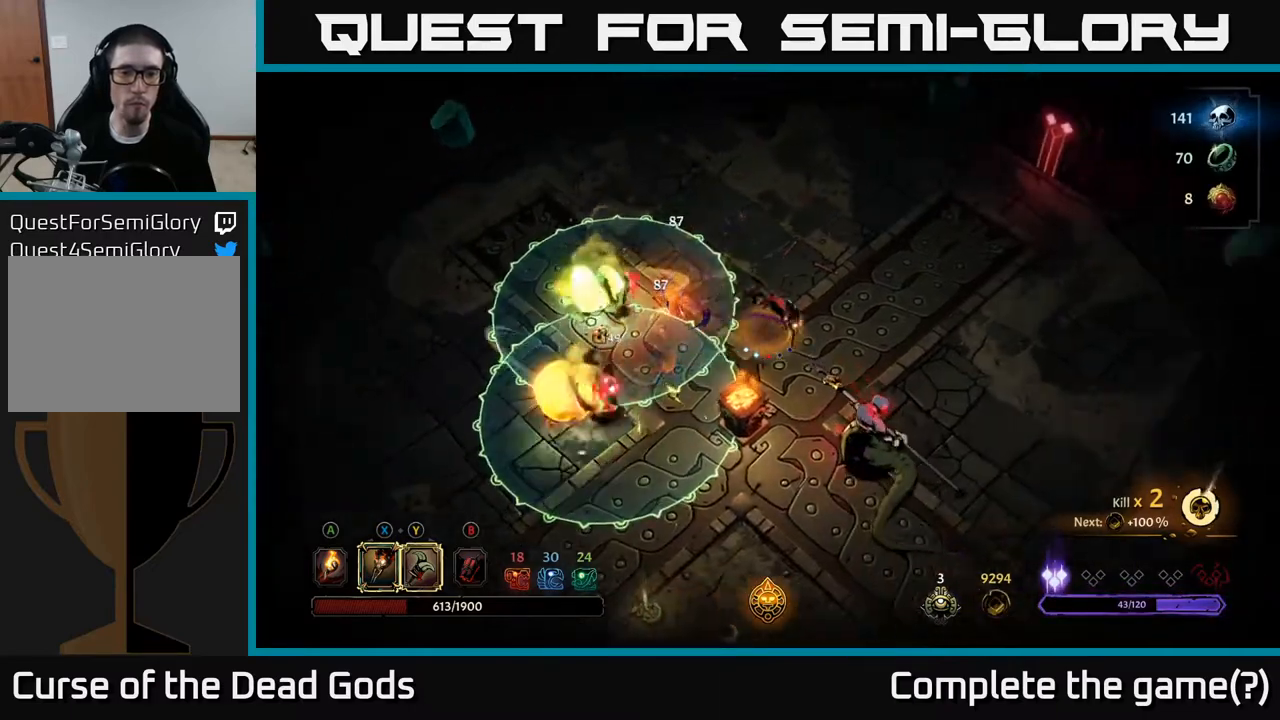
{"buttons": [], "left_stick": "right", "right_stick": "center", "events": [[17, "R2", "up"]]}
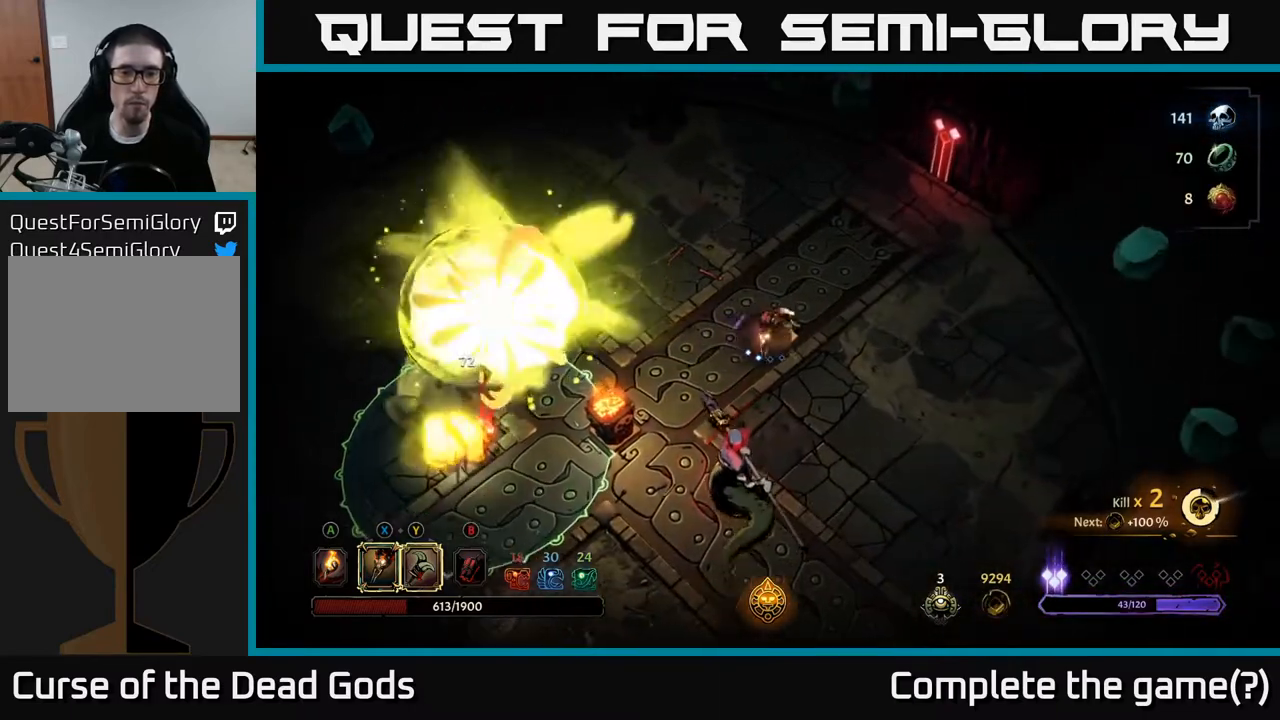
{"buttons": [], "left_stick": "down", "right_stick": "center", "events": [[117, "left_stick", "down"]]}
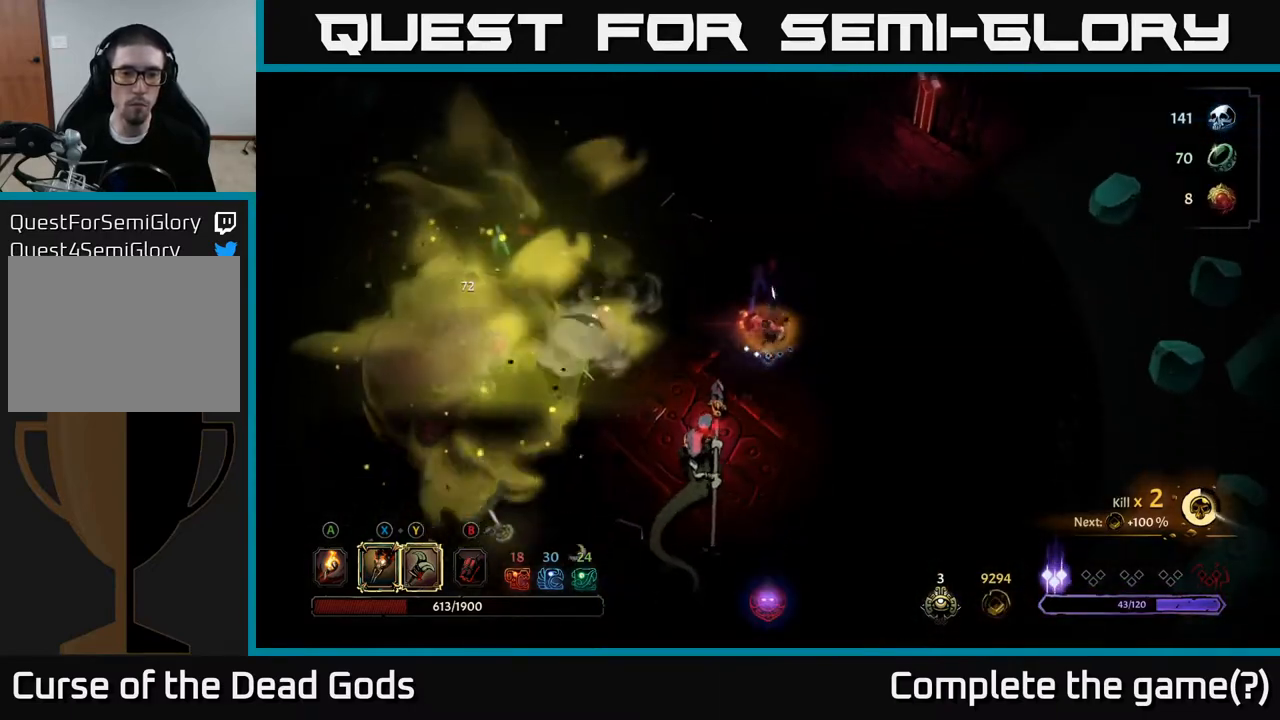
{"buttons": [], "left_stick": "down", "right_stick": "center", "events": [[117, "Y", "down"], [467, "Y", "up"]]}
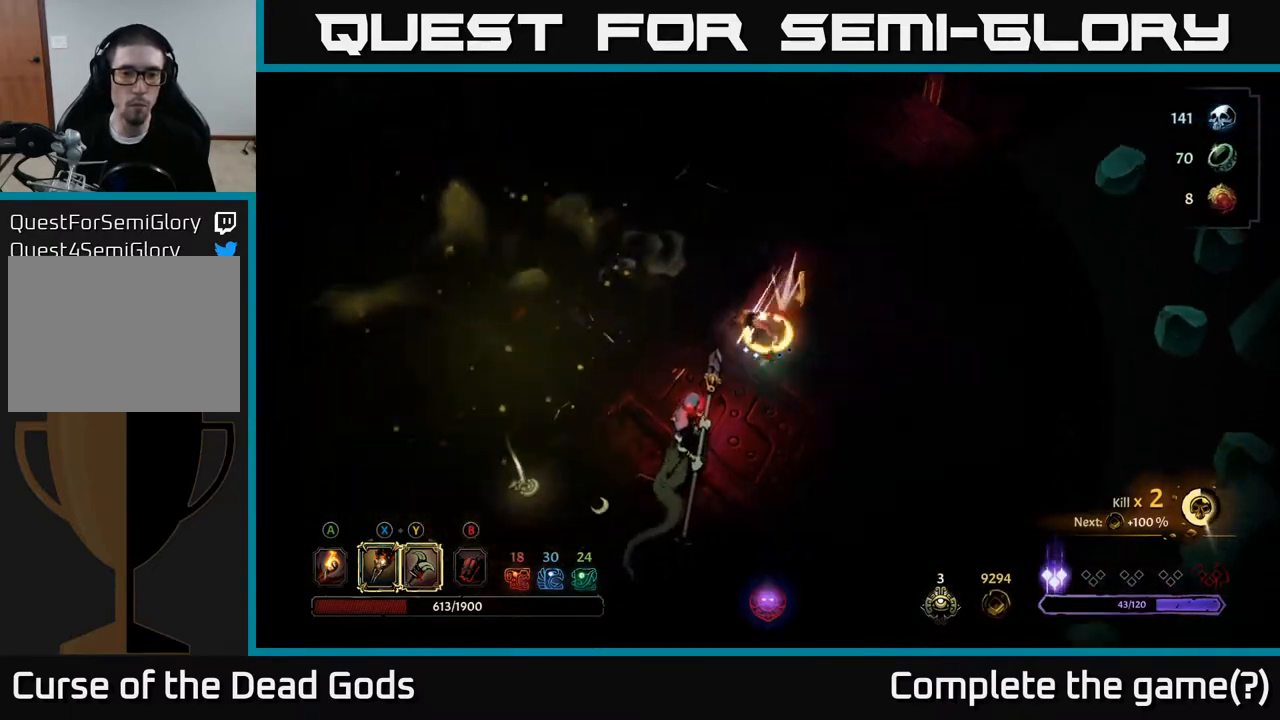
{"buttons": [], "left_stick": "down-left", "right_stick": "center", "events": [[17, "left_stick", "down-left"]]}
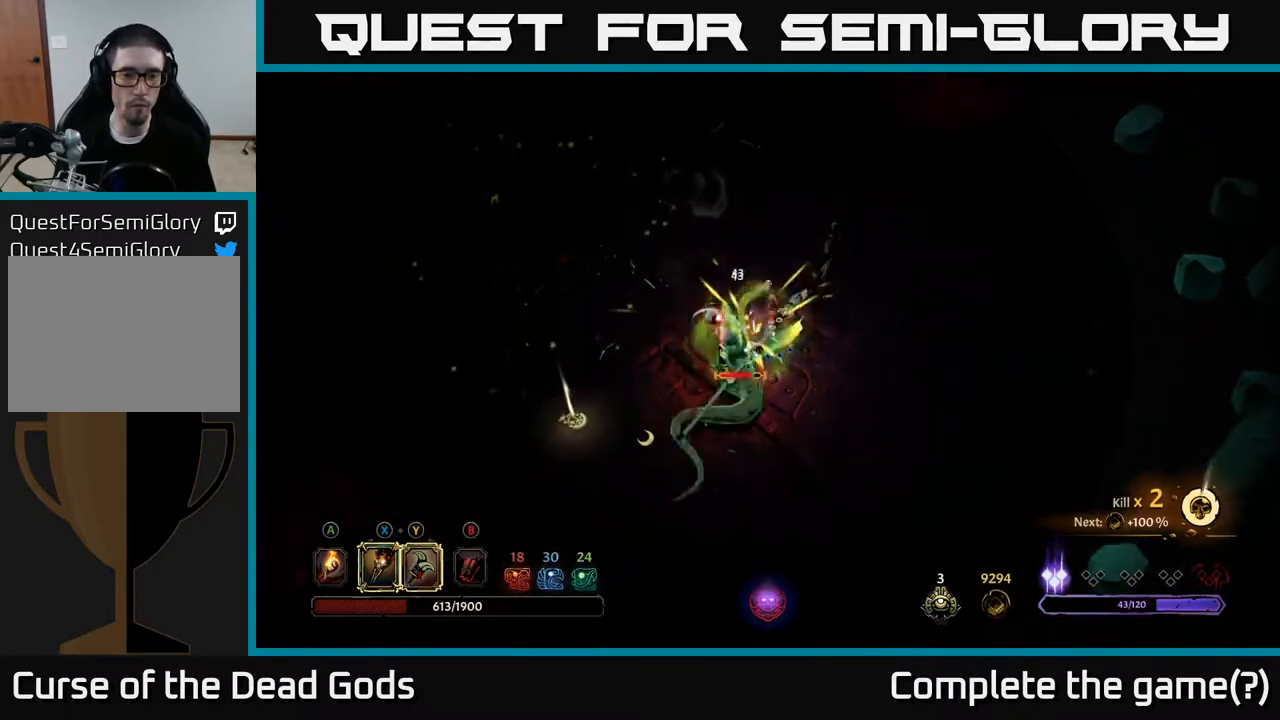
{"buttons": ["X"], "left_stick": "down", "right_stick": "center", "events": [[100, "left_stick", "center"], [317, "left_stick", "down"], [433, "X", "down"]]}